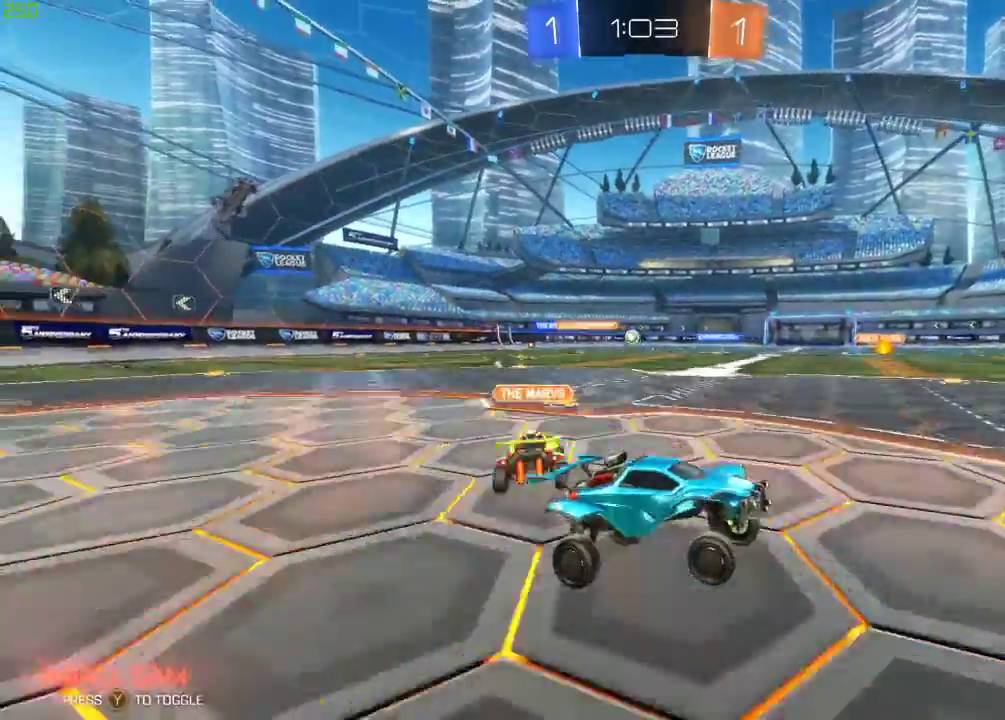
Gameplay with a controller (Xbox layout); each line is a JSON object with the inputs held at the frame after it. "events" lists button and stick changes between this image and that frame as [ms after this image, input, new state], when the widget could be followed in between.
{"buttons": ["B", "R2"], "left_stick": "center", "right_stick": "center", "events": [[50, "B", "down"], [367, "left_stick", "center"]]}
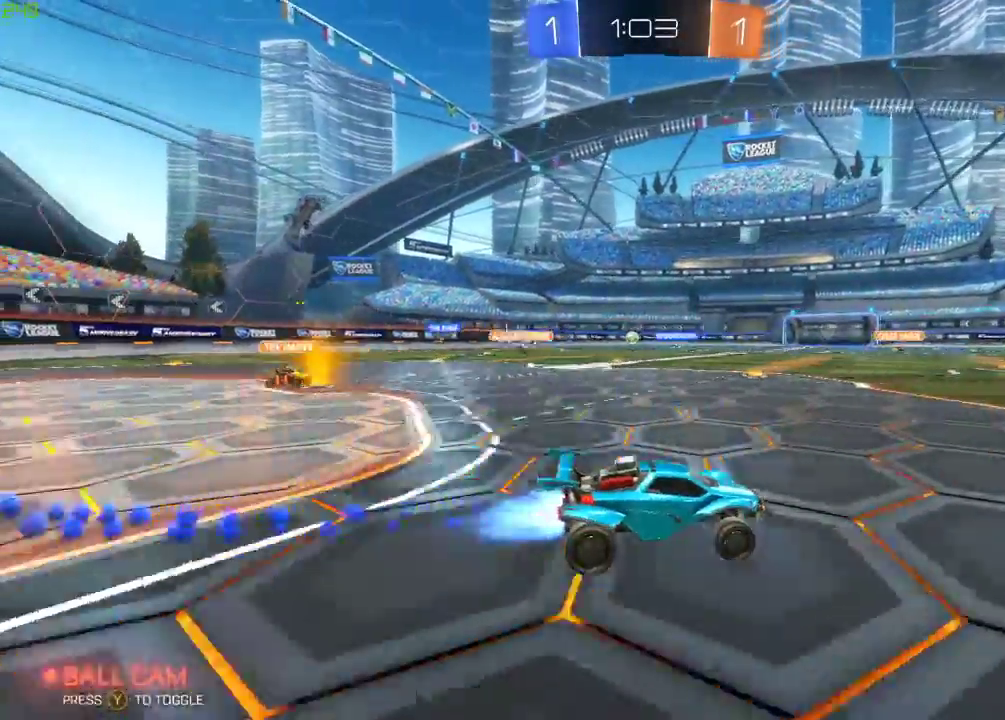
{"buttons": ["Y", "R2"], "left_stick": "up-left", "right_stick": "center", "events": [[100, "A", "down"], [150, "A", "up"], [150, "left_stick", "up-left"], [217, "A", "down"], [450, "A", "up"], [450, "B", "up"], [483, "Y", "down"]]}
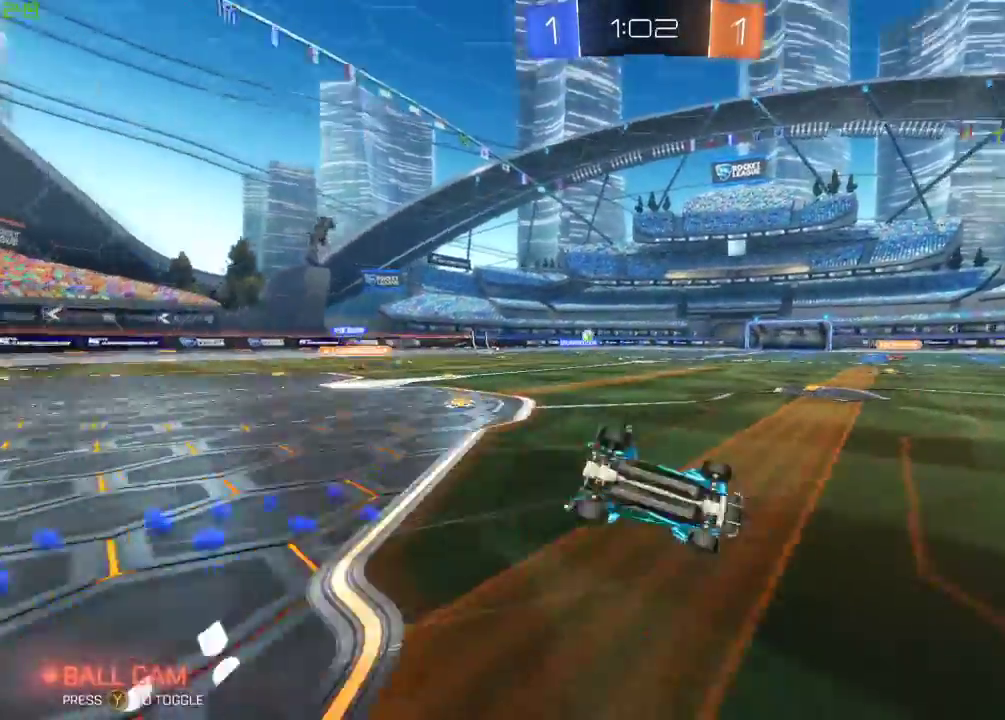
{"buttons": ["R2"], "left_stick": "center", "right_stick": "center", "events": [[17, "left_stick", "center"], [100, "Y", "up"]]}
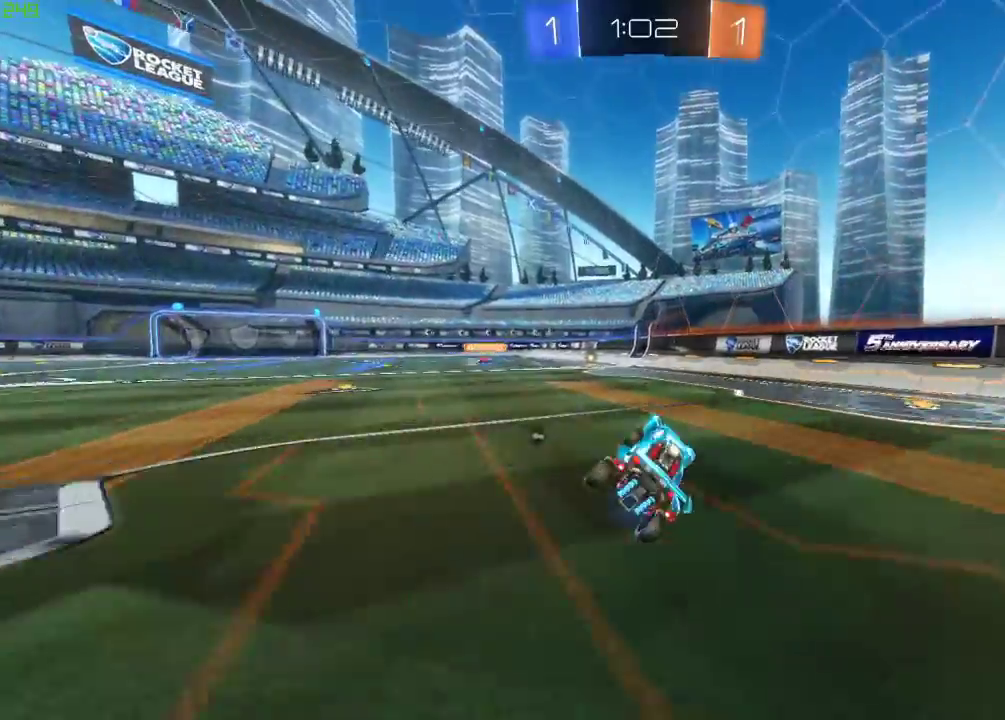
{"buttons": ["R2"], "left_stick": "center", "right_stick": "center", "events": [[100, "left_stick", "down-left"], [283, "left_stick", "center"]]}
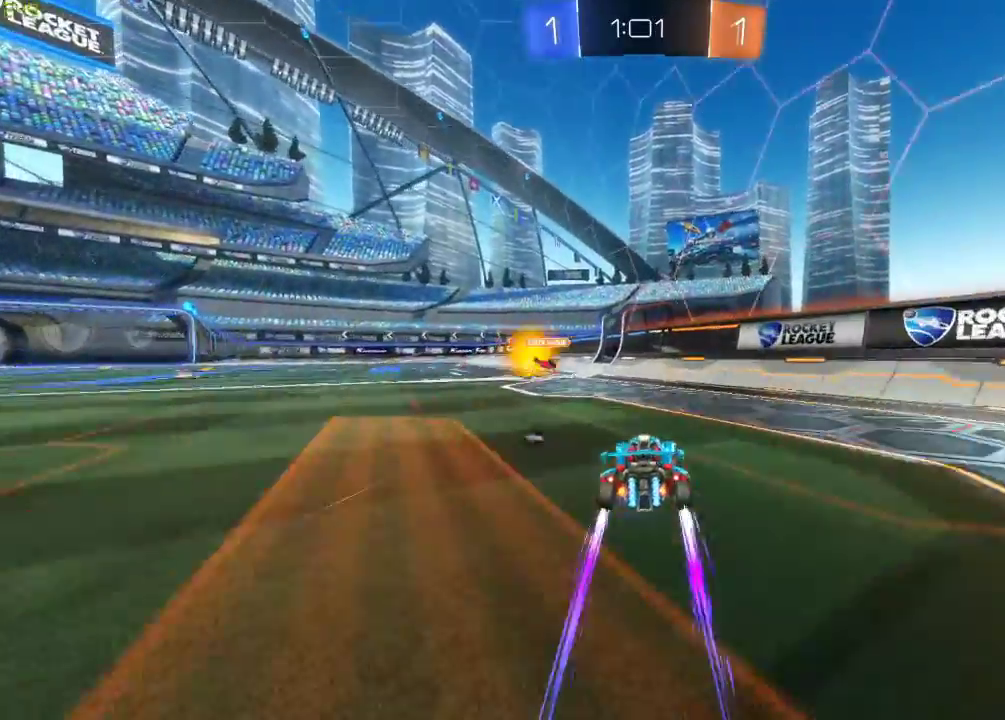
{"buttons": ["A", "R2"], "left_stick": "center", "right_stick": "center", "events": [[17, "left_stick", "left"], [267, "Y", "down"], [350, "left_stick", "center"], [400, "Y", "up"], [483, "A", "down"]]}
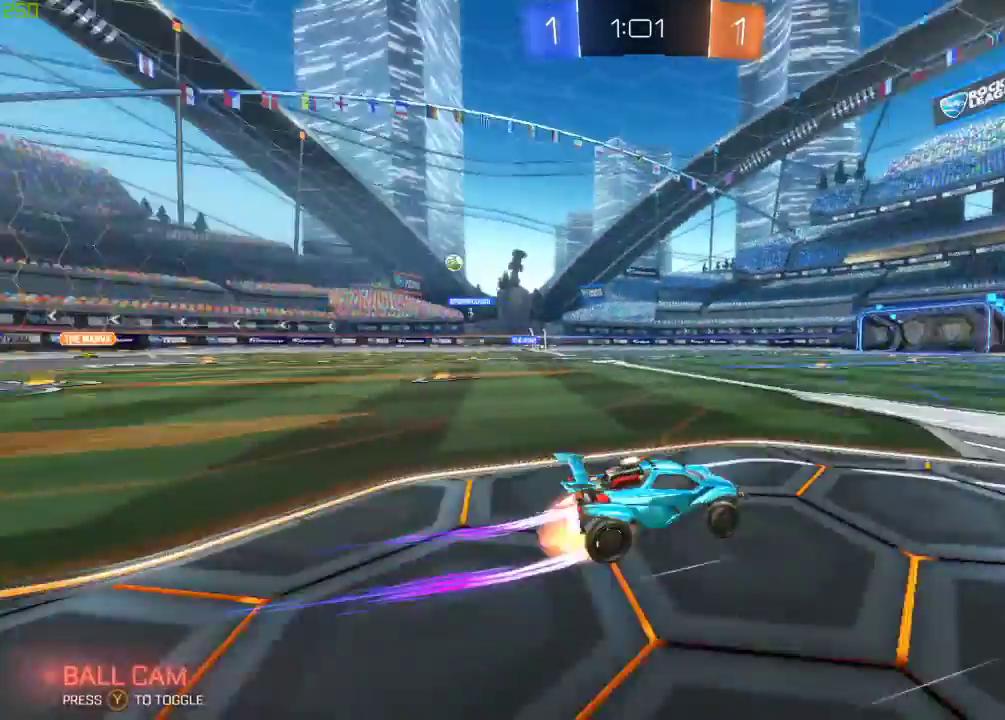
{"buttons": ["R2"], "left_stick": "center", "right_stick": "center", "events": [[67, "A", "up"], [83, "left_stick", "up-left"], [133, "A", "down"], [317, "A", "up"], [350, "left_stick", "center"]]}
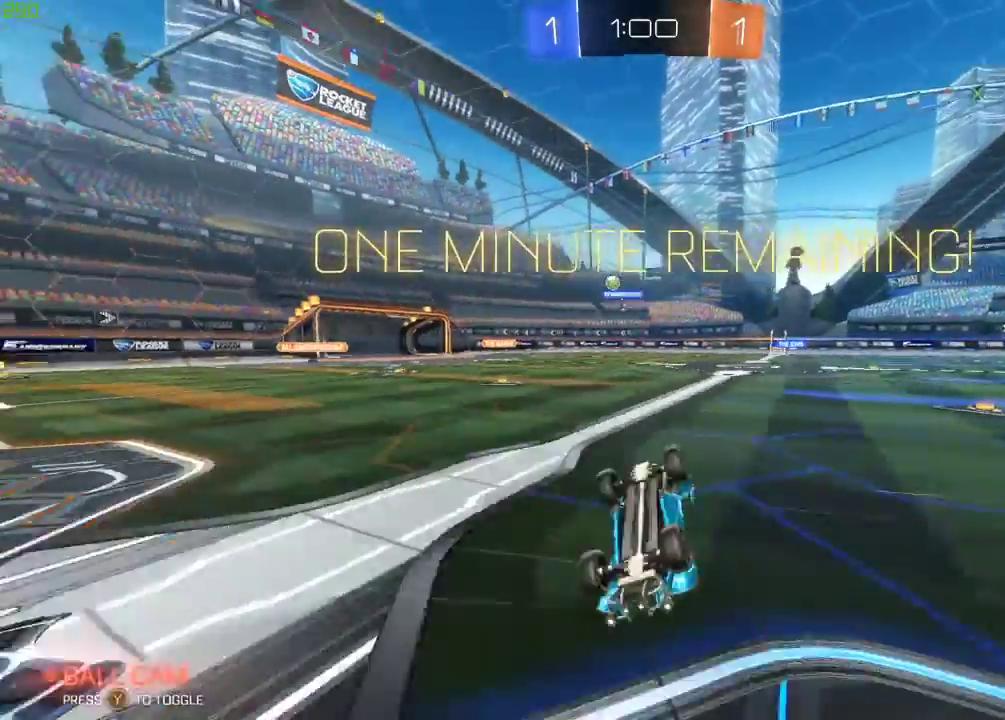
{"buttons": ["R2"], "left_stick": "center", "right_stick": "center", "events": []}
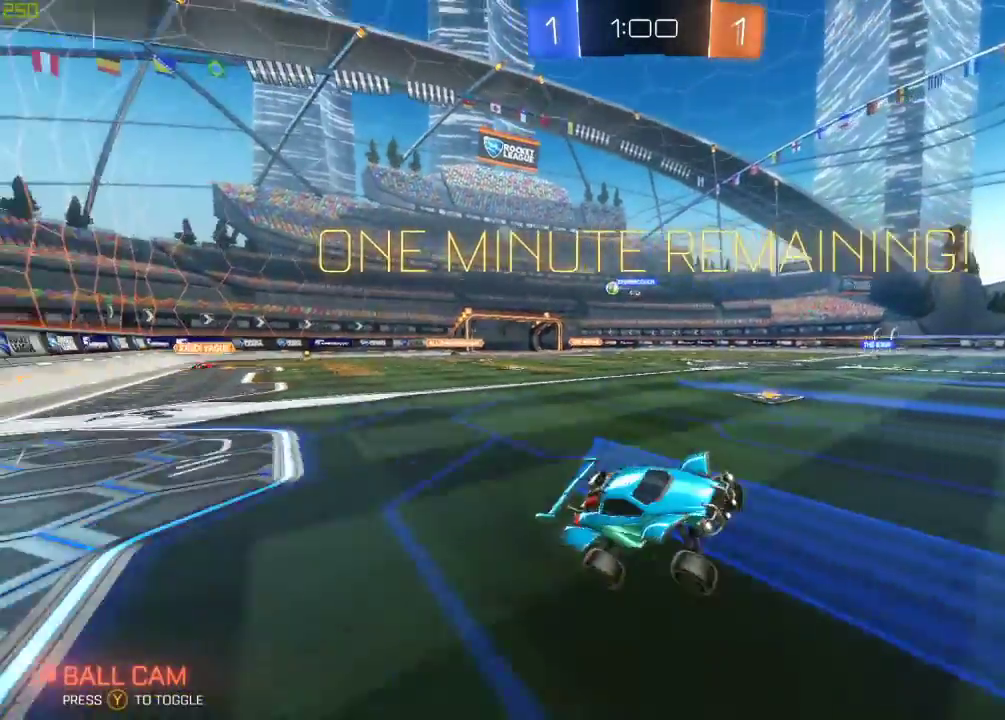
{"buttons": ["R2"], "left_stick": "right", "right_stick": "center", "events": [[283, "left_stick", "right"]]}
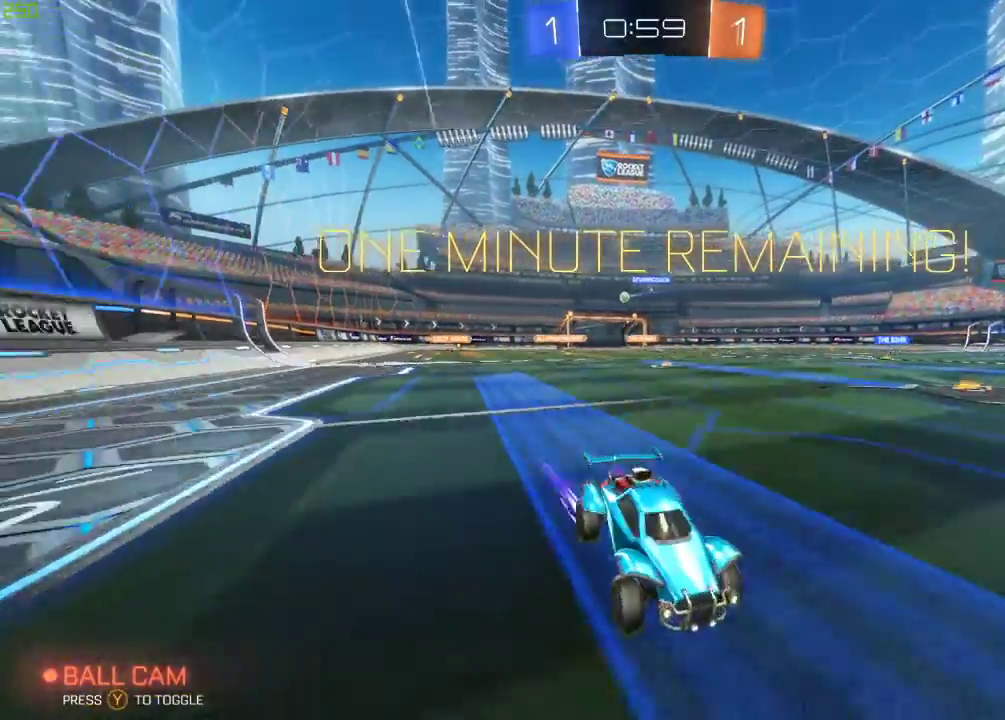
{"buttons": ["R2"], "left_stick": "left", "right_stick": "center", "events": [[33, "left_stick", "center"], [133, "left_stick", "left"], [250, "X", "down"], [333, "X", "up"]]}
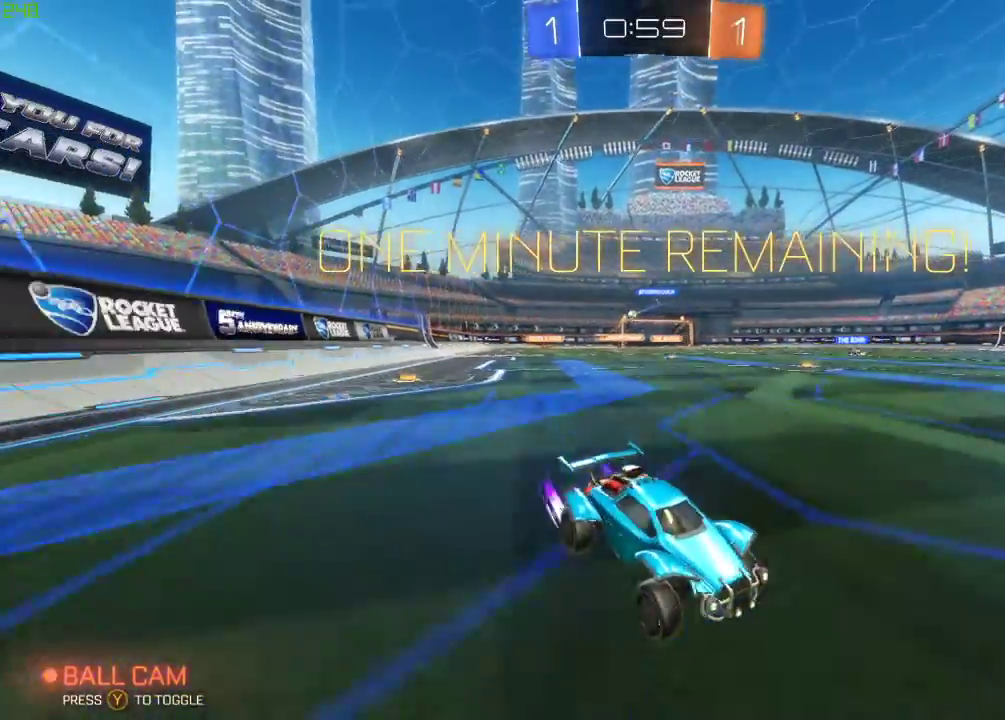
{"buttons": ["R2"], "left_stick": "left", "right_stick": "center", "events": [[83, "X", "down"], [217, "X", "up"]]}
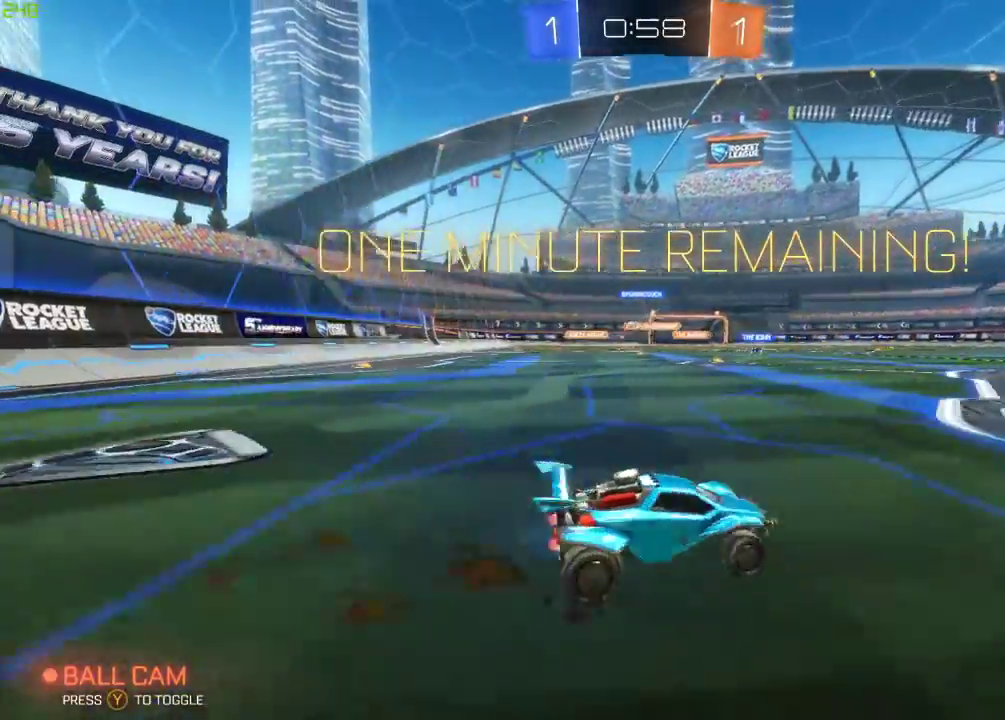
{"buttons": ["B", "R2"], "left_stick": "left", "right_stick": "center", "events": [[200, "B", "down"], [383, "left_stick", "center"], [500, "left_stick", "left"]]}
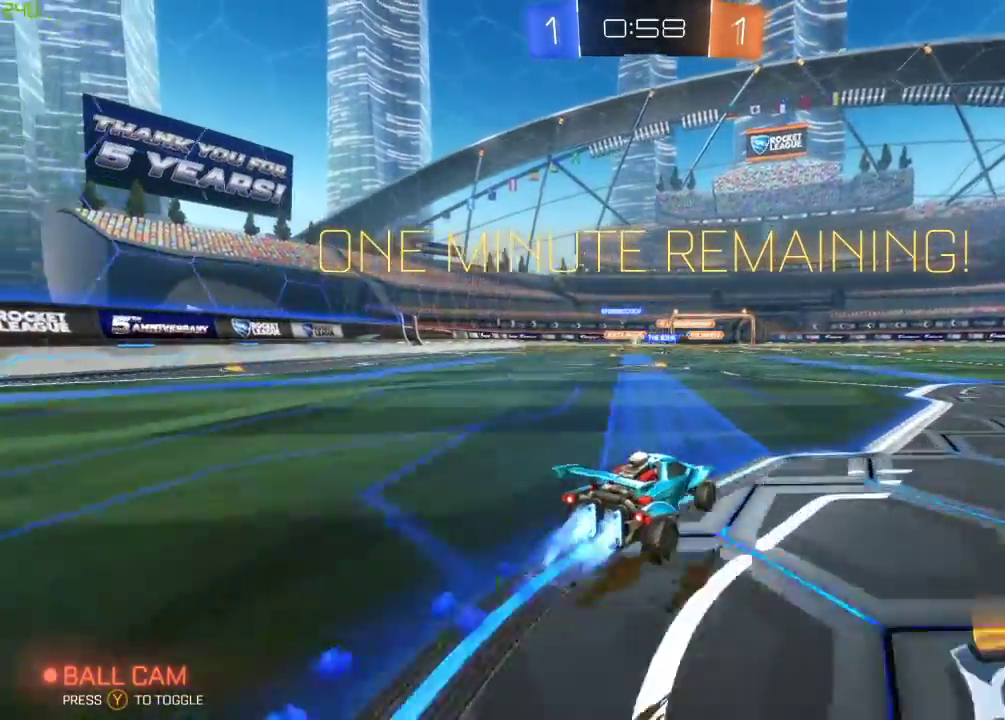
{"buttons": ["R2"], "left_stick": "center", "right_stick": "center", "events": [[50, "B", "up"], [250, "left_stick", "center"]]}
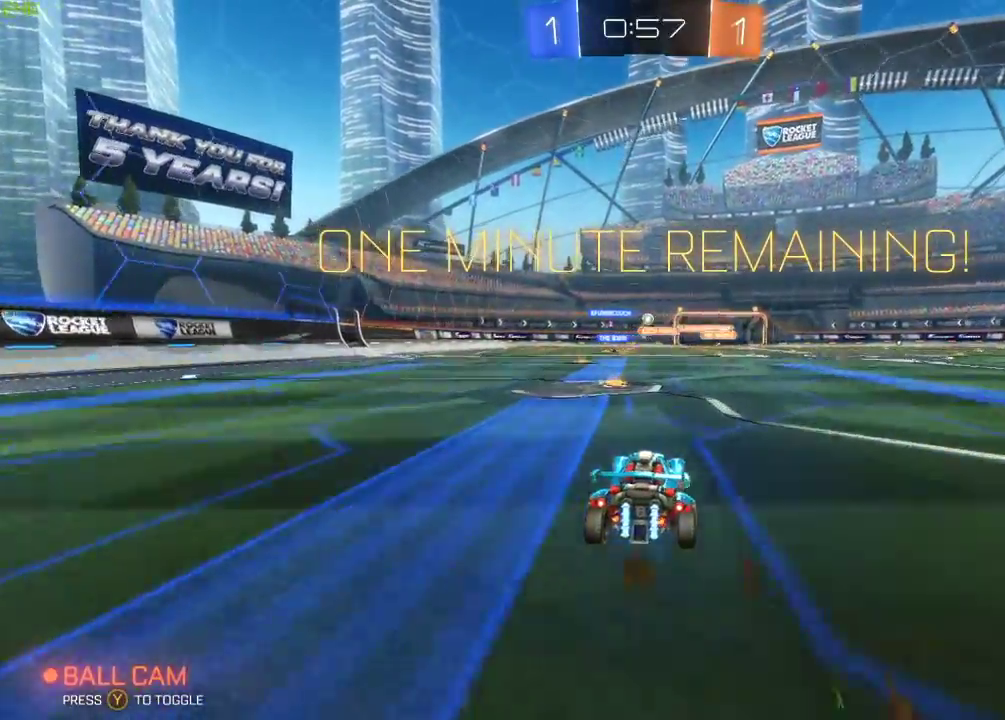
{"buttons": ["A", "B", "R2"], "left_stick": "center", "right_stick": "center", "events": [[33, "left_stick", "right"], [183, "left_stick", "center"], [267, "A", "down"], [267, "left_stick", "down"], [317, "B", "down"], [433, "A", "up"], [433, "left_stick", "center"], [483, "A", "down"]]}
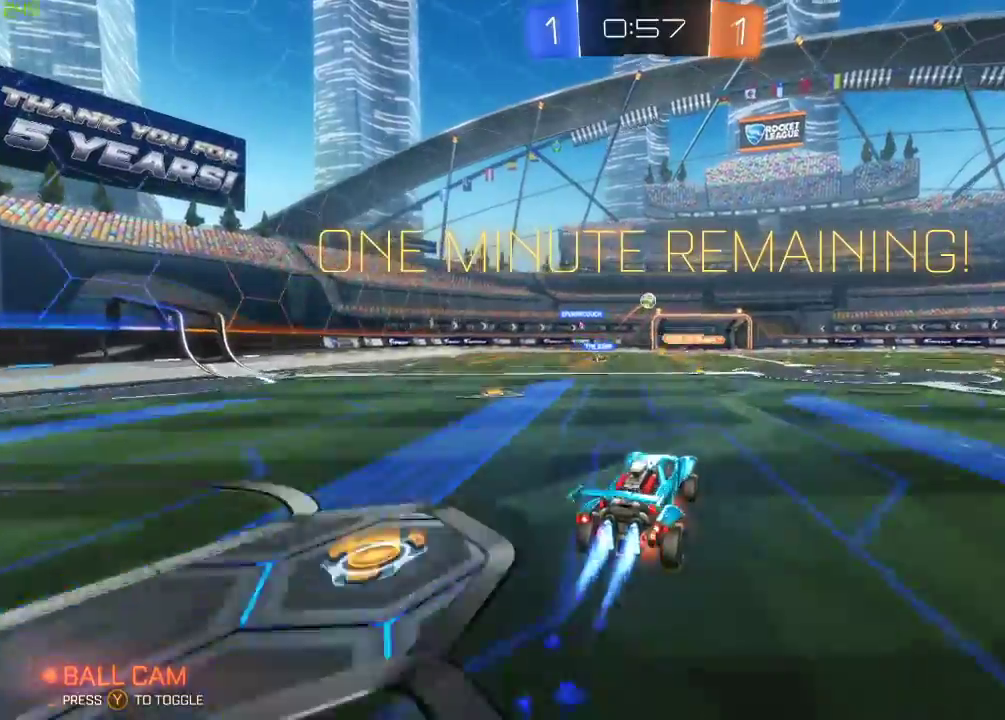
{"buttons": ["B", "X", "R2"], "left_stick": "down-right", "right_stick": "center", "events": [[50, "left_stick", "down-right"], [117, "A", "up"], [183, "X", "down"]]}
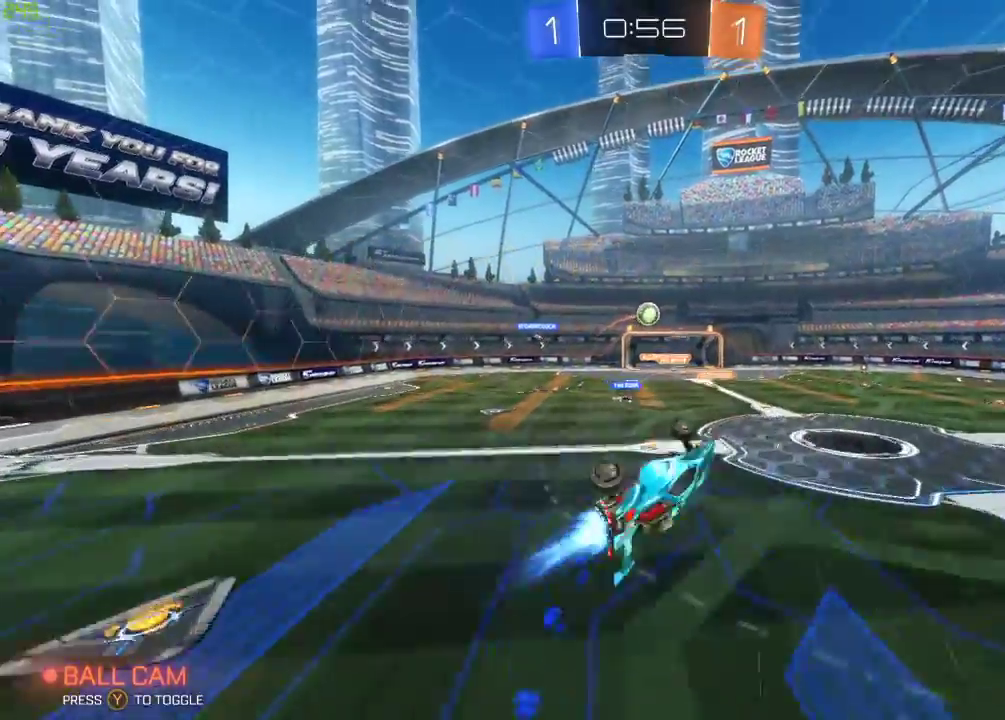
{"buttons": ["B", "X", "R2"], "left_stick": "up-right", "right_stick": "center", "events": [[67, "left_stick", "right"], [433, "left_stick", "up-right"]]}
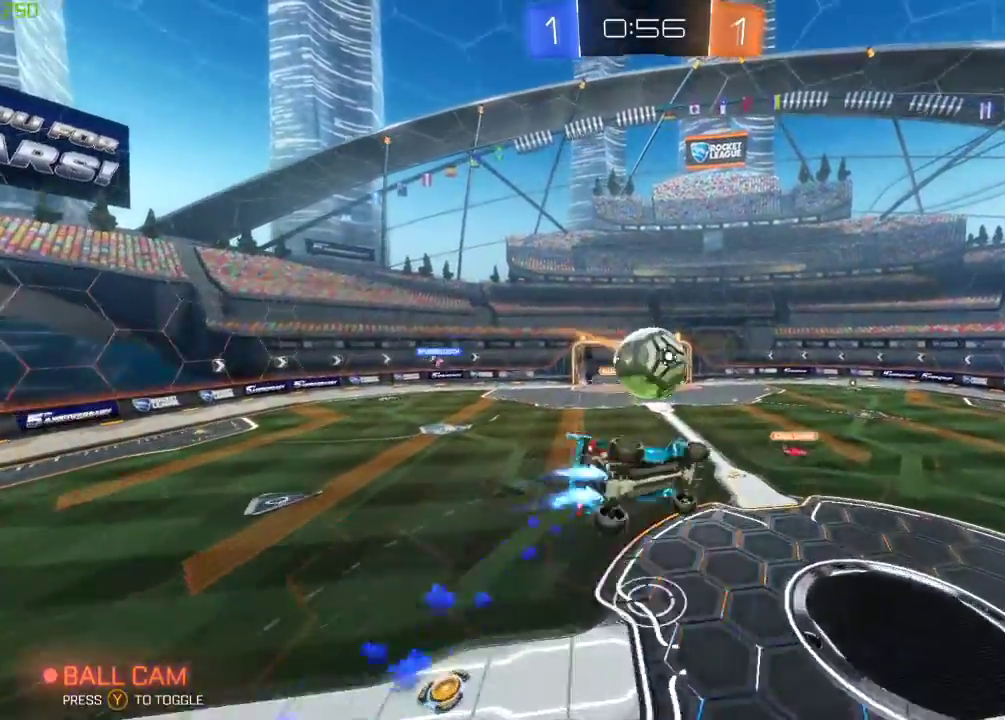
{"buttons": ["R2"], "left_stick": "down", "right_stick": "center", "events": [[133, "left_stick", "center"], [150, "X", "up"], [200, "B", "up"], [217, "left_stick", "down"]]}
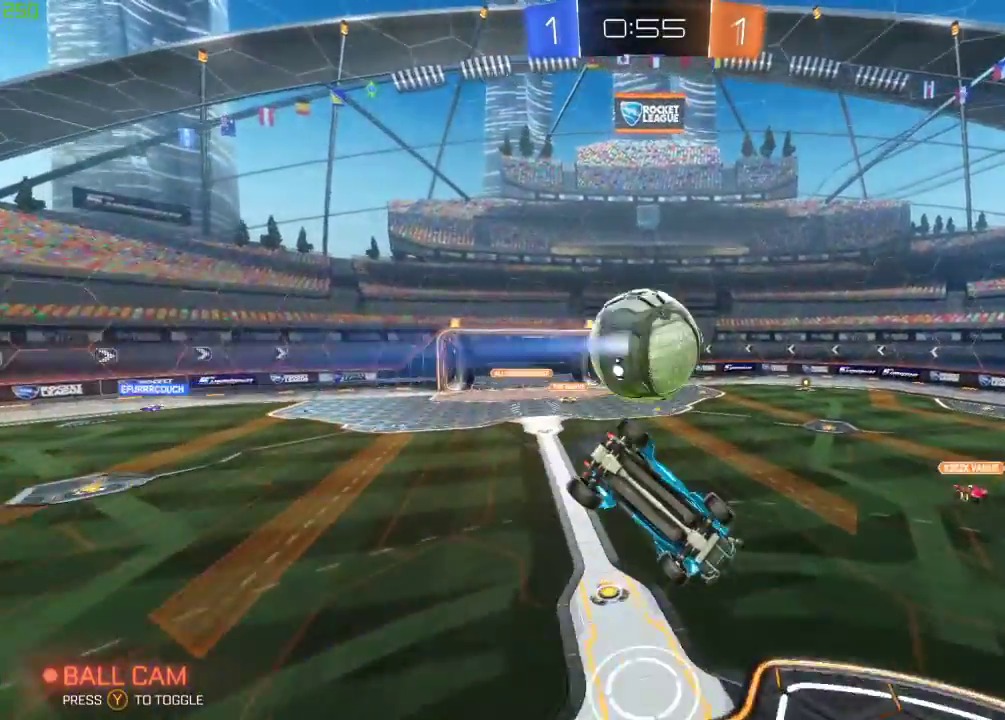
{"buttons": ["B", "R2"], "left_stick": "center", "right_stick": "center", "events": [[133, "left_stick", "down-right"], [233, "B", "down"], [300, "X", "down"], [417, "X", "up"], [483, "left_stick", "center"]]}
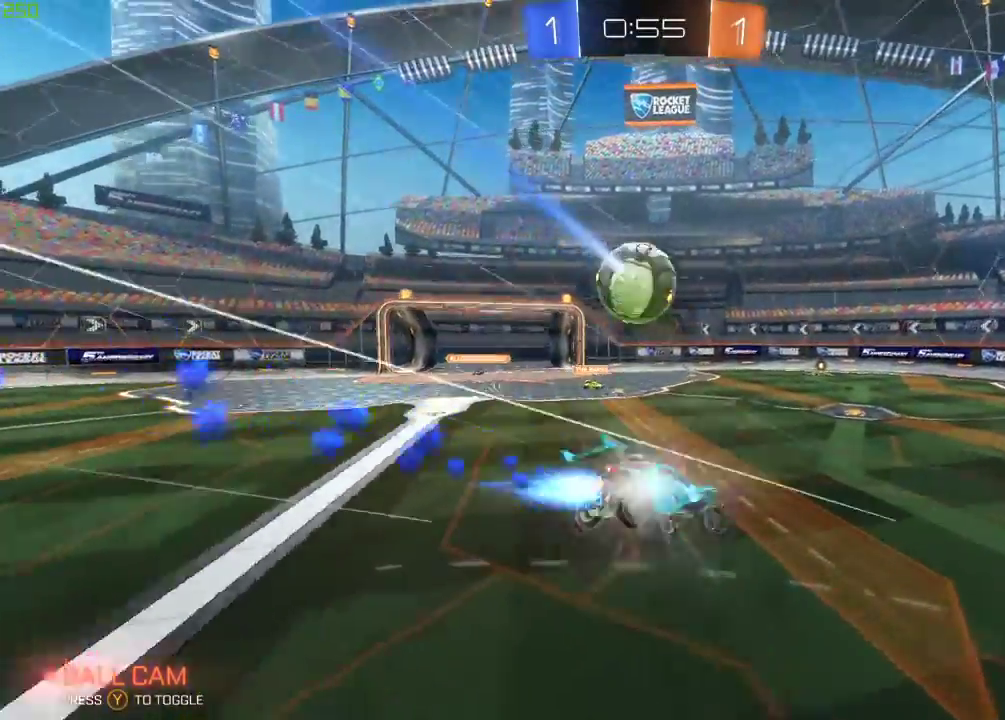
{"buttons": ["A", "B", "R2"], "left_stick": "left", "right_stick": "center", "events": [[17, "left_stick", "left"], [267, "left_stick", "down-left"], [300, "A", "down"], [383, "A", "up"], [383, "left_stick", "left"], [450, "A", "down"]]}
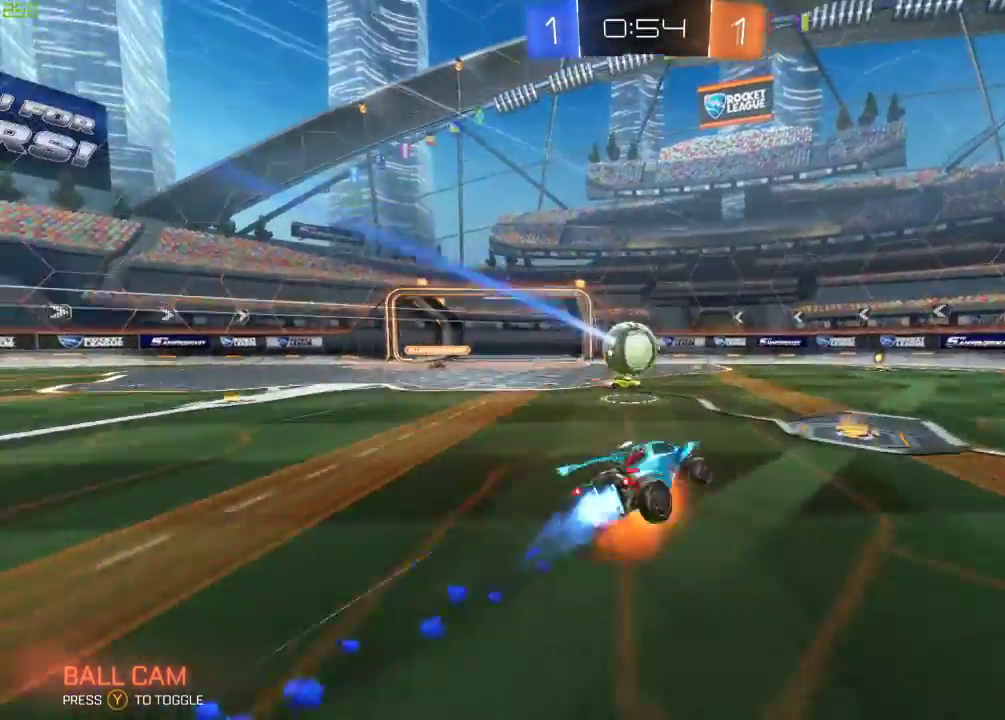
{"buttons": ["R2"], "left_stick": "center", "right_stick": "center", "events": [[83, "left_stick", "up-left"], [367, "A", "up"], [417, "left_stick", "center"], [483, "B", "up"]]}
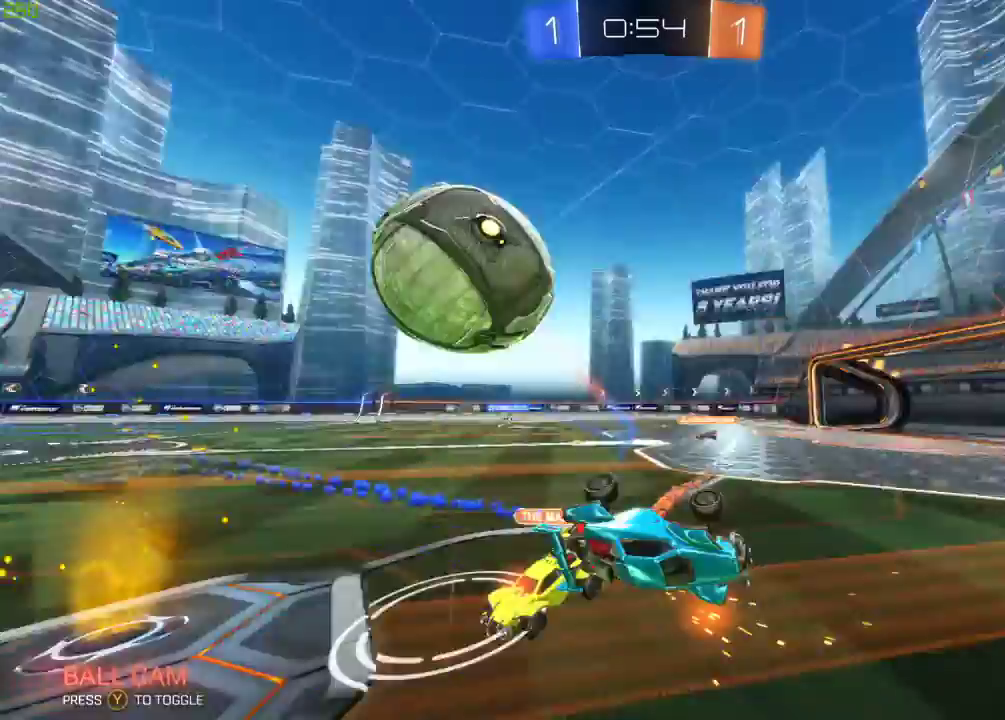
{"buttons": ["R2"], "left_stick": "down-right", "right_stick": "center", "events": [[417, "left_stick", "down-right"]]}
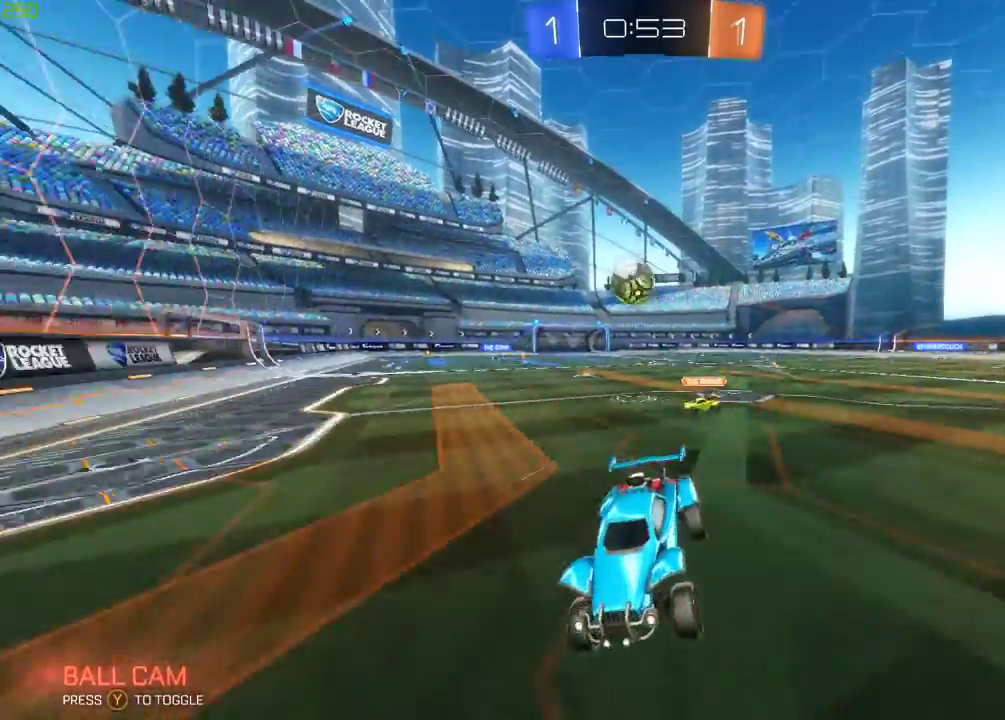
{"buttons": ["B", "R2"], "left_stick": "right", "right_stick": "center", "events": [[133, "left_stick", "down"], [183, "B", "down"], [300, "left_stick", "right"]]}
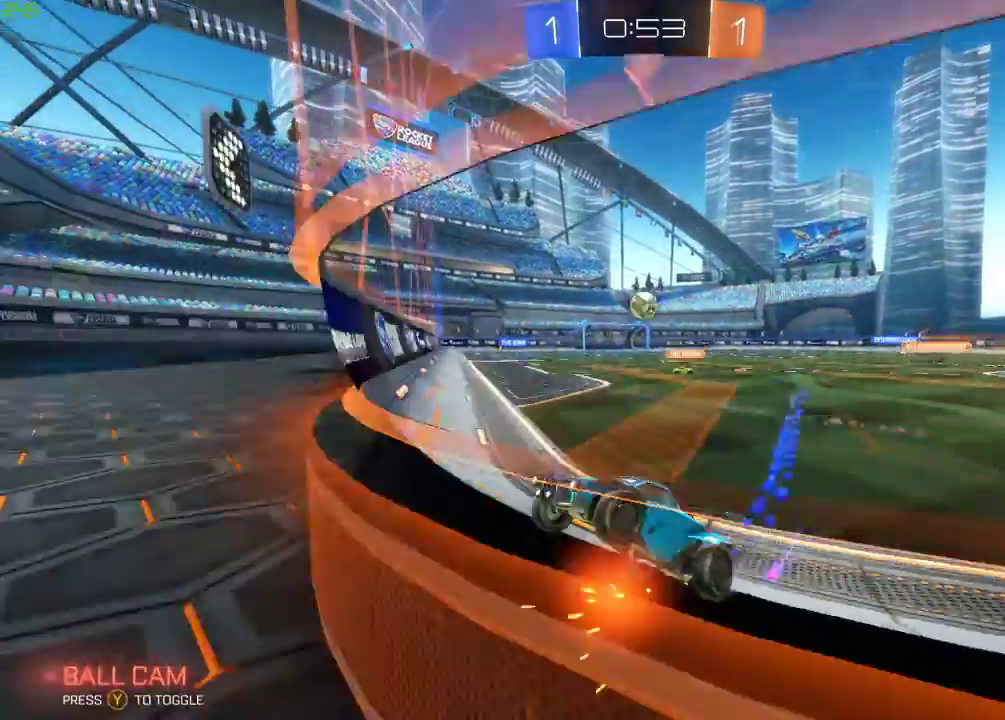
{"buttons": ["R2"], "left_stick": "right", "right_stick": "center", "events": [[50, "B", "up"]]}
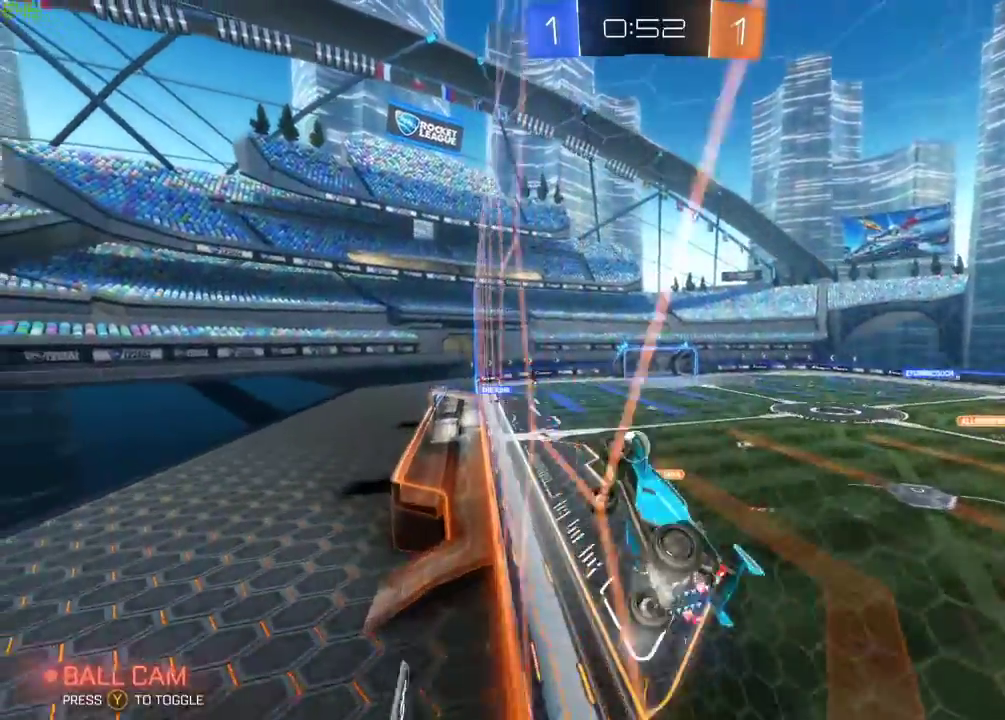
{"buttons": ["R2"], "left_stick": "center", "right_stick": "center", "events": [[300, "left_stick", "center"]]}
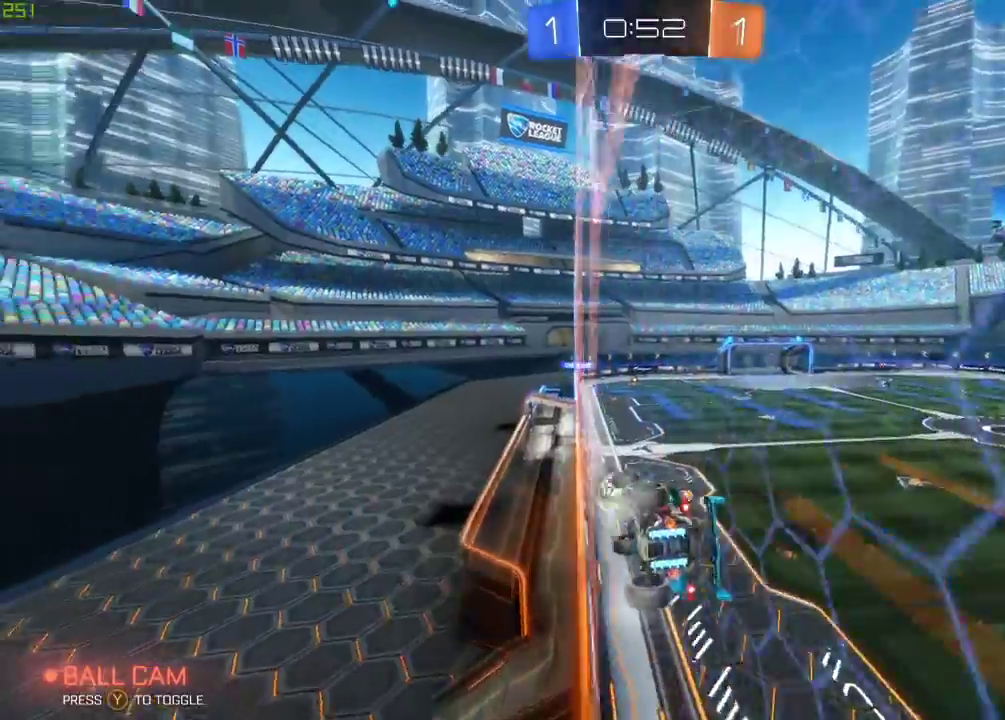
{"buttons": ["X", "R2"], "left_stick": "center", "right_stick": "center", "events": [[83, "A", "down"], [150, "left_stick", "down"], [200, "A", "up"], [233, "left_stick", "down-left"], [283, "X", "down"], [317, "Y", "down"], [433, "left_stick", "center"], [467, "Y", "up"]]}
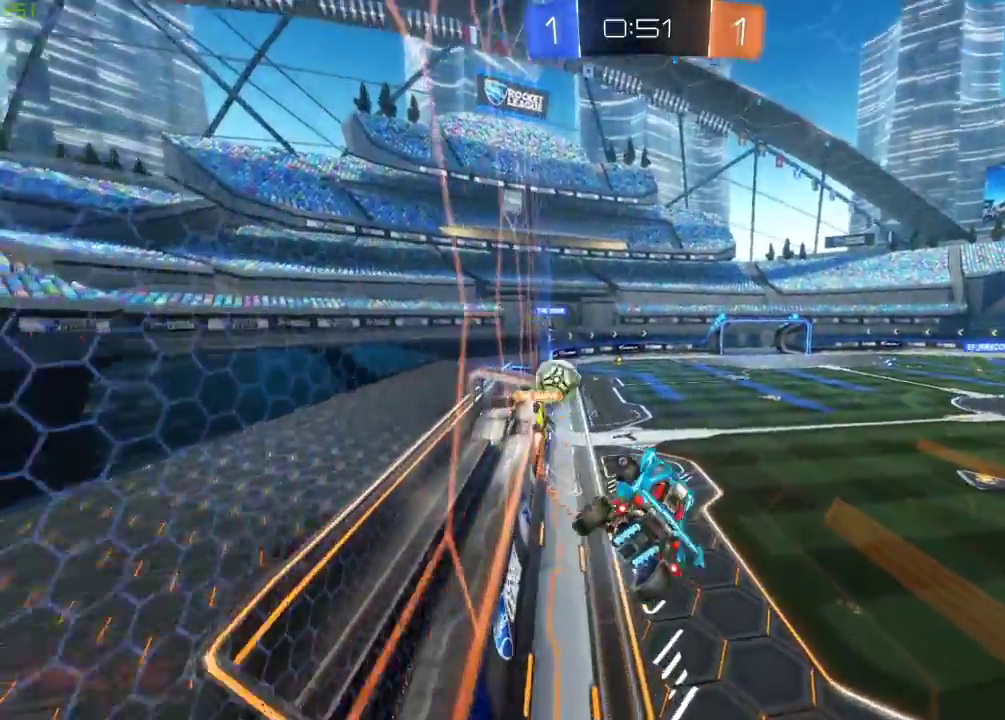
{"buttons": ["R2"], "left_stick": "center", "right_stick": "center", "events": [[50, "X", "up"], [267, "left_stick", "down-left"], [383, "left_stick", "center"]]}
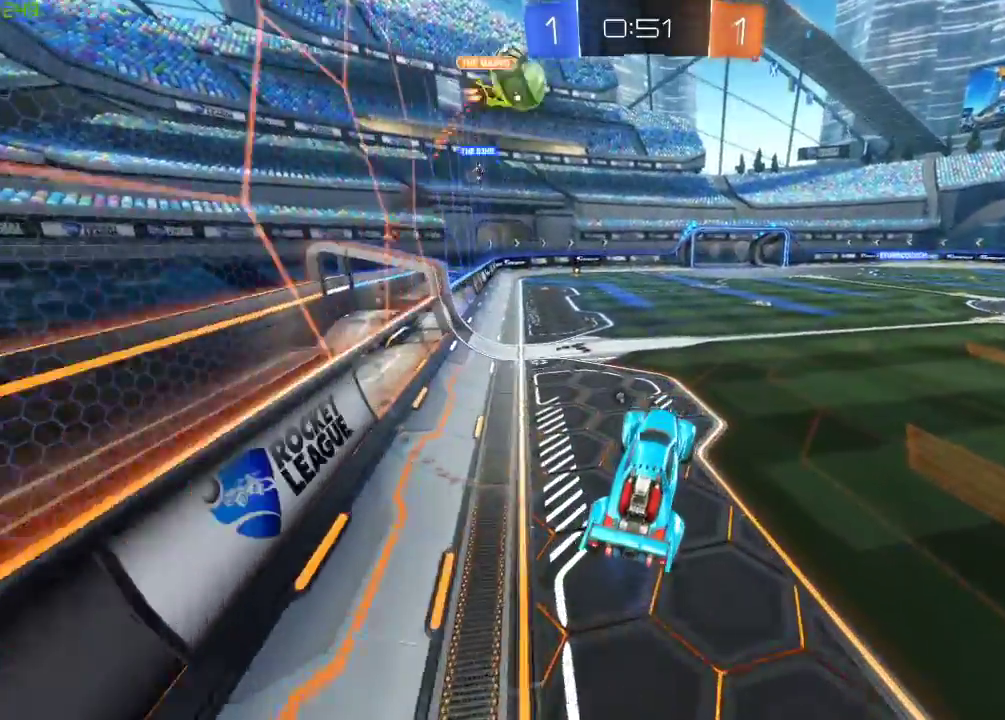
{"buttons": ["R2"], "left_stick": "center", "right_stick": "center", "events": [[17, "left_stick", "up"], [133, "A", "down"], [267, "left_stick", "up-left"], [283, "A", "up"], [450, "left_stick", "center"]]}
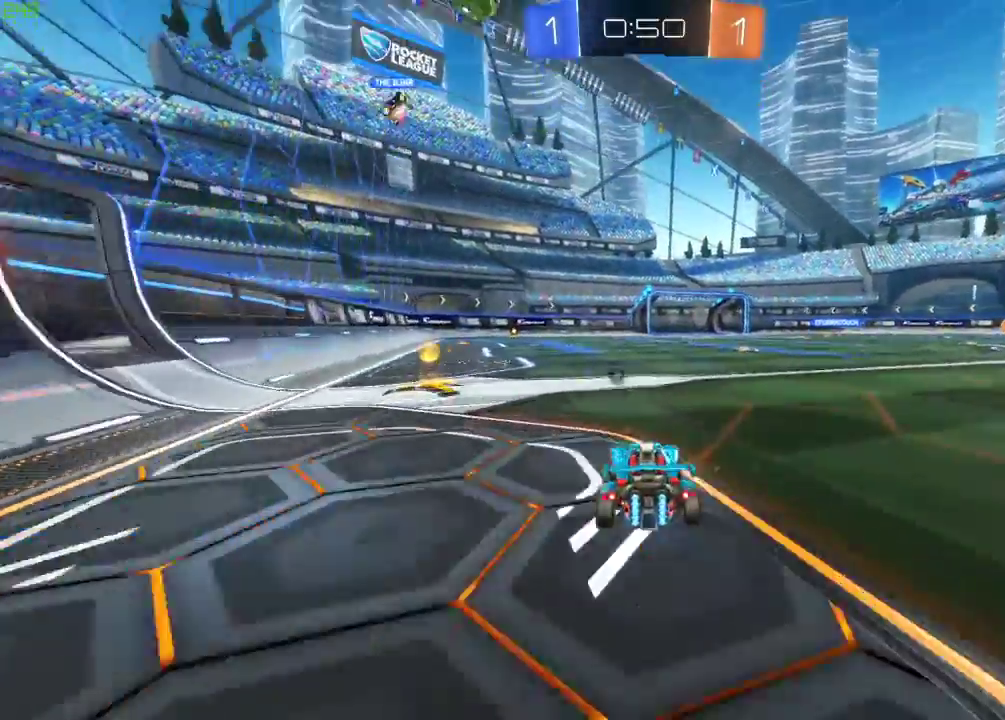
{"buttons": ["R2"], "left_stick": "center", "right_stick": "center", "events": [[133, "A", "down"], [150, "left_stick", "up-left"], [167, "A", "up"], [250, "A", "down"], [417, "A", "up"], [450, "left_stick", "center"]]}
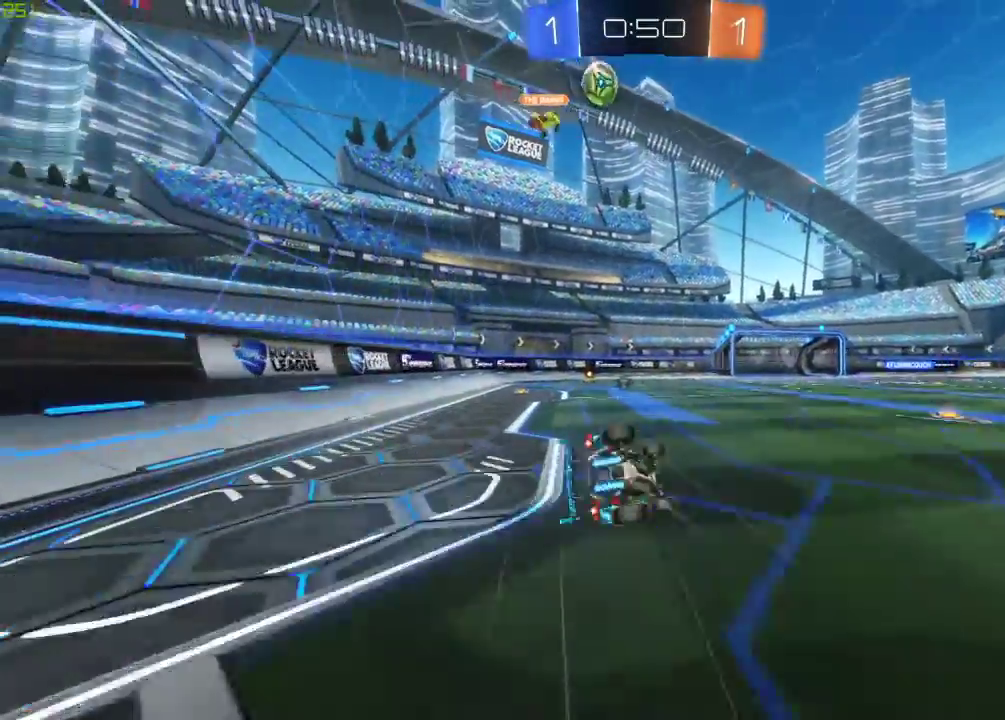
{"buttons": ["R2"], "left_stick": "center", "right_stick": "center", "events": []}
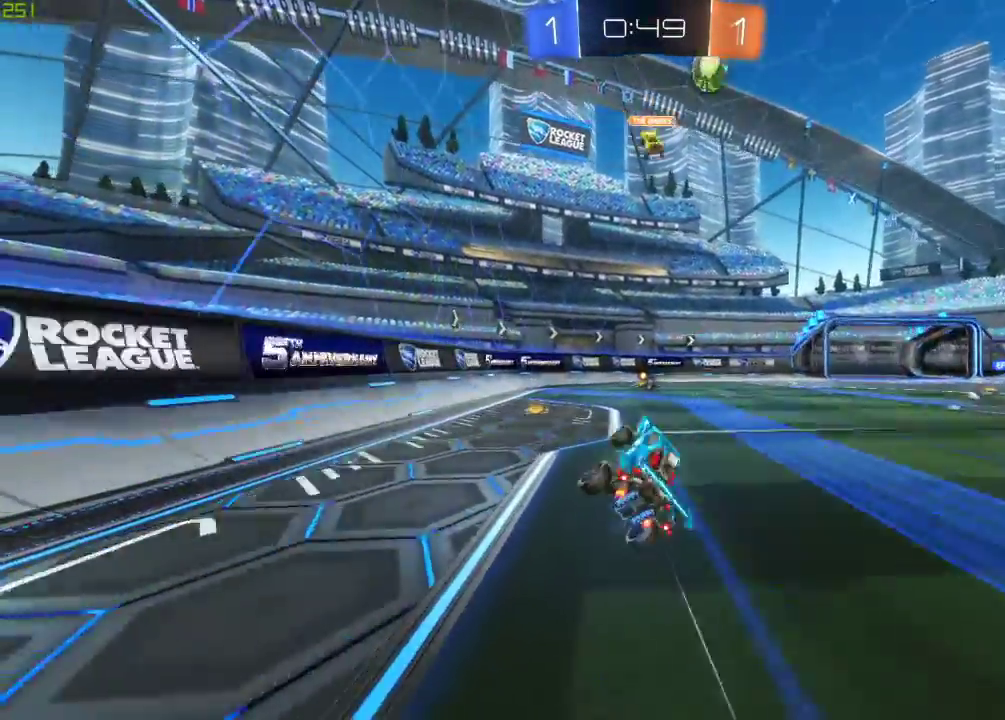
{"buttons": ["R2"], "left_stick": "center", "right_stick": "center", "events": [[200, "Y", "down"], [333, "Y", "up"]]}